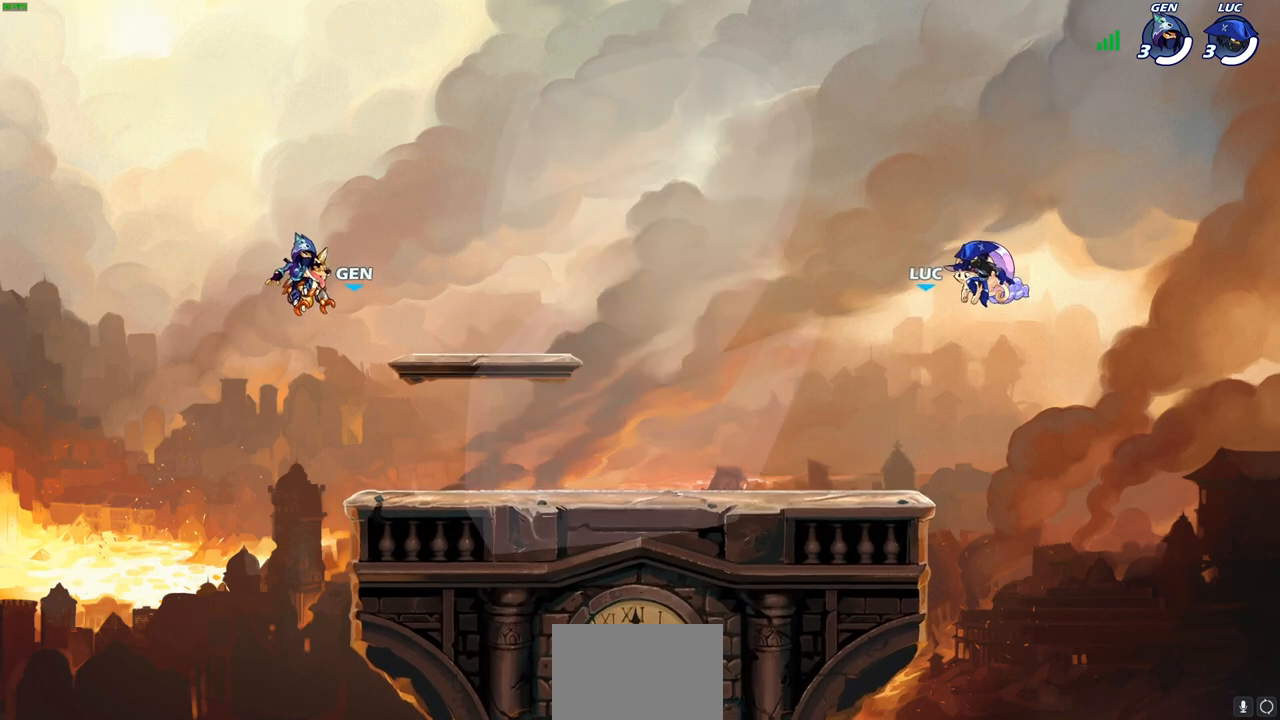
Gameplay with a controller (PlayStation layout); each line is a JSON object with the inputs held at the frame after it. "events" lists button and stick changes between this image and that frame as [ms after this image, input, new state], when the widget could be followed in between.
{"buttons": ["SELECT"], "left_stick": "center", "right_stick": "center", "events": [[300, "SELECT", "down"]]}
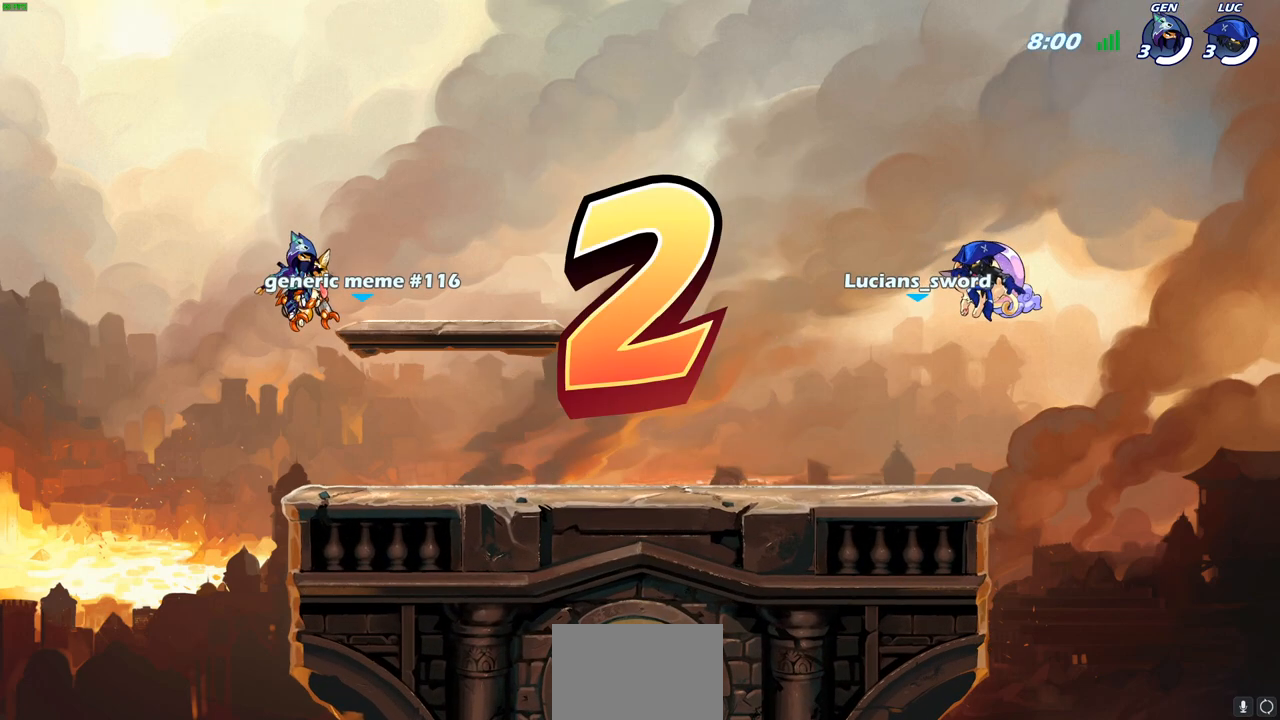
{"buttons": ["SELECT"], "left_stick": "center", "right_stick": "center", "events": []}
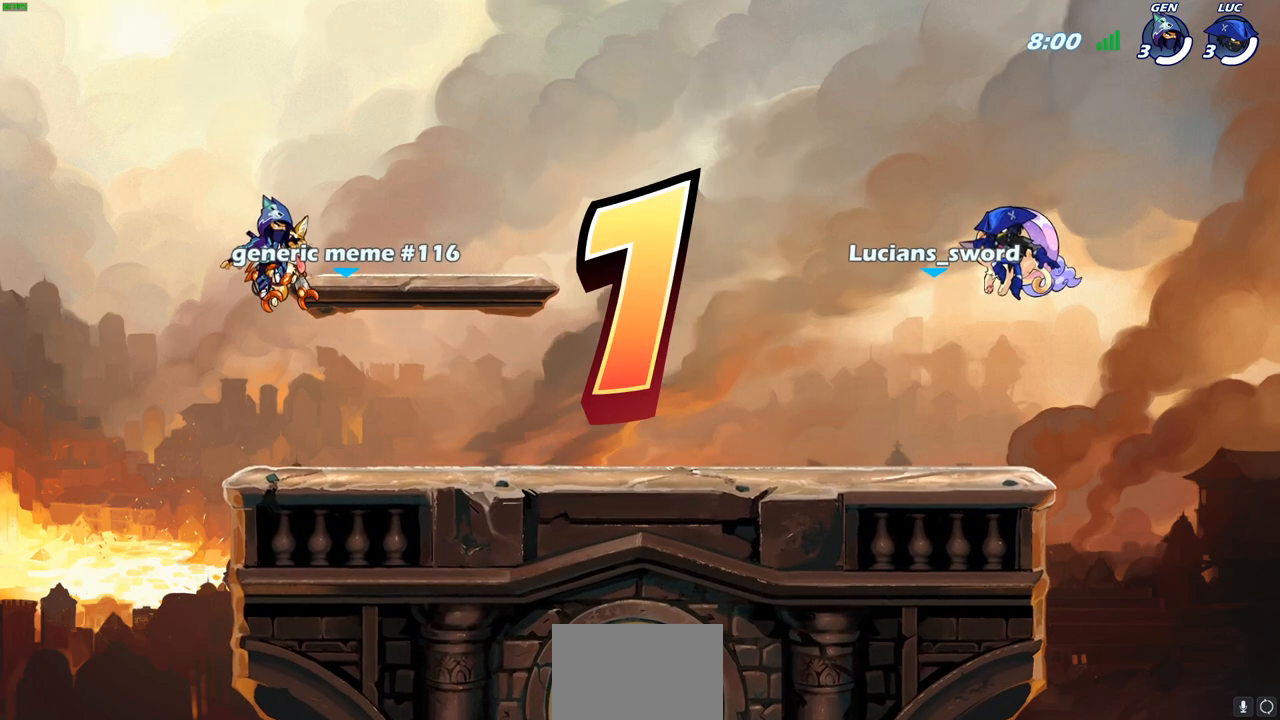
{"buttons": ["SELECT"], "left_stick": "center", "right_stick": "center", "events": []}
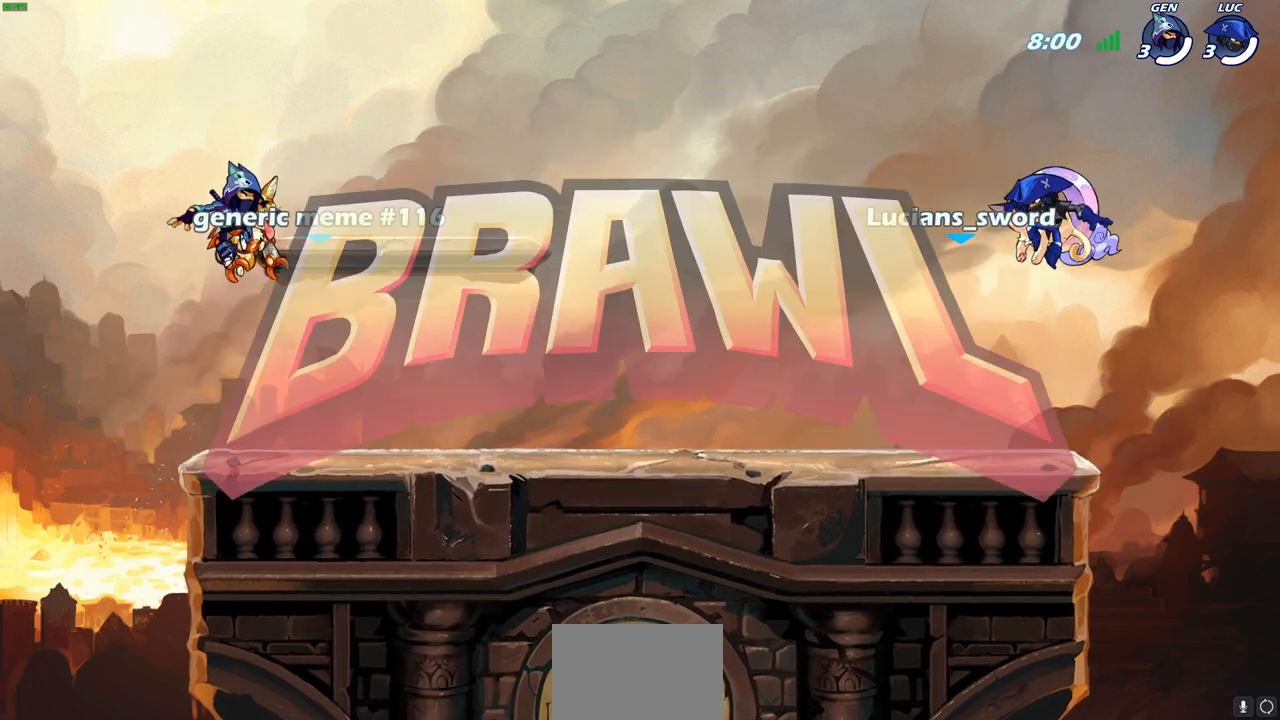
{"buttons": ["SELECT"], "left_stick": "center", "right_stick": "center", "events": []}
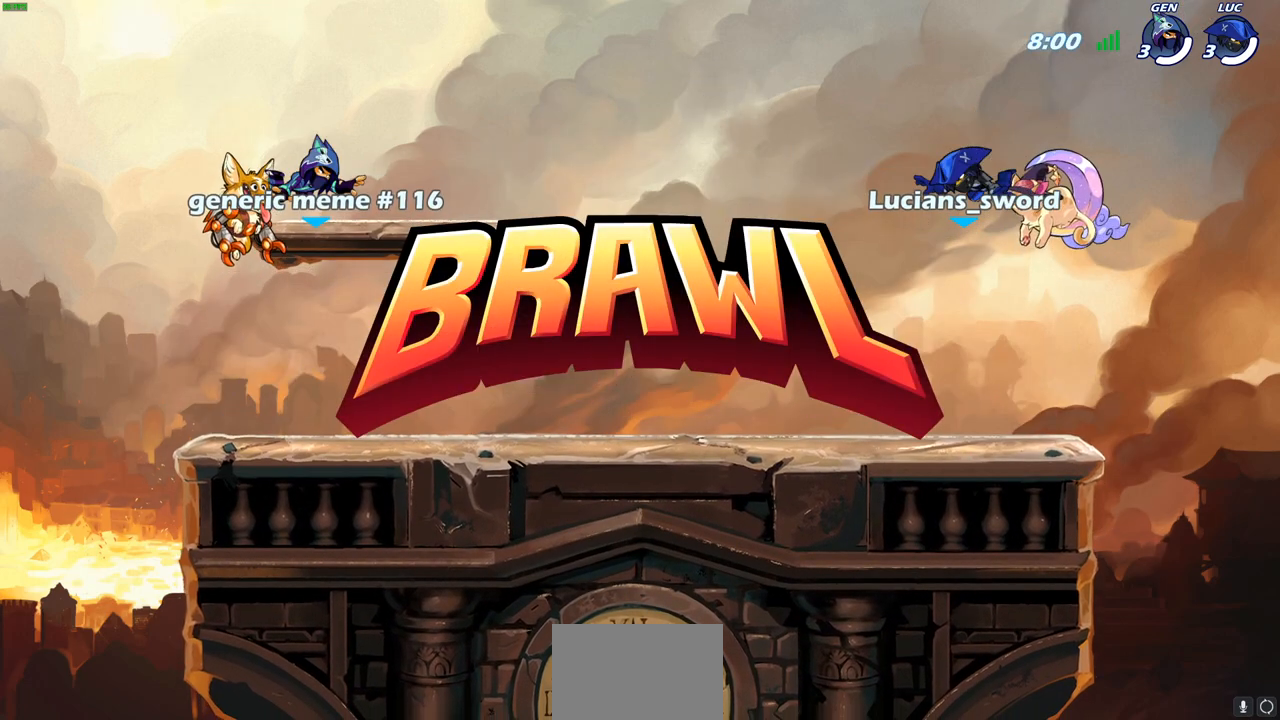
{"buttons": ["SELECT"], "left_stick": "center", "right_stick": "center", "events": []}
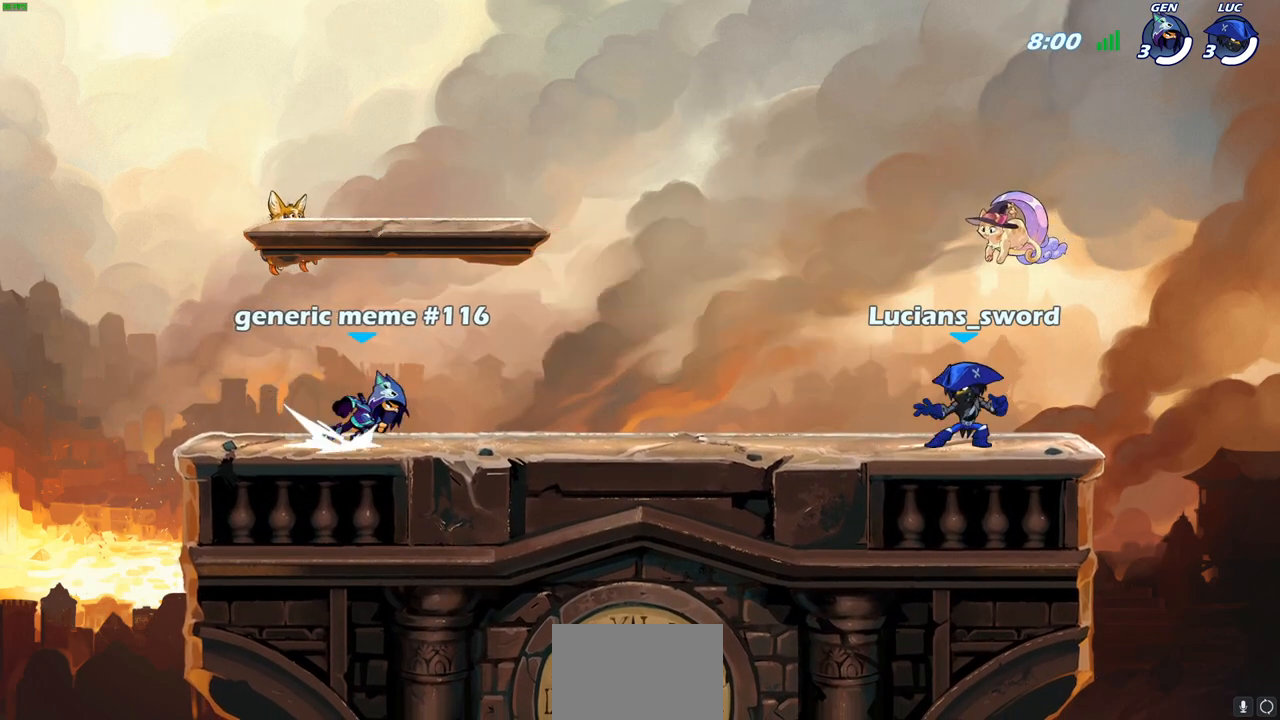
{"buttons": ["SELECT"], "left_stick": "center", "right_stick": "center", "events": []}
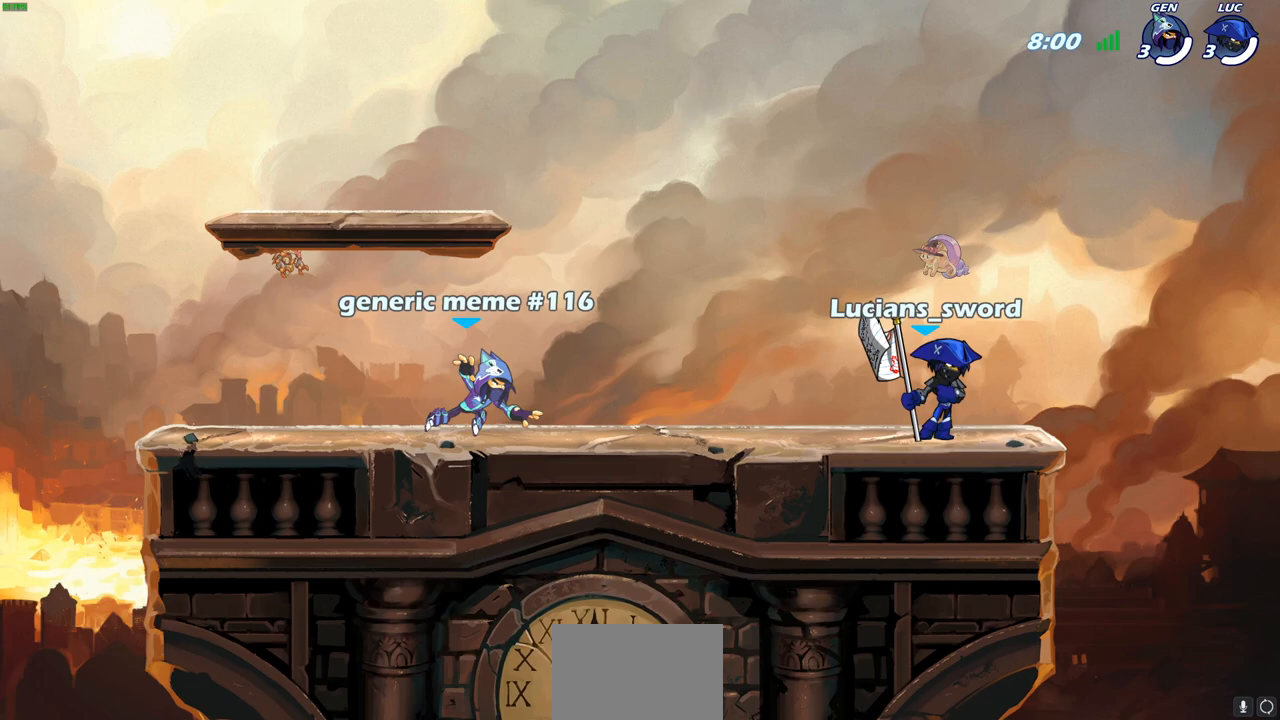
{"buttons": ["SELECT"], "left_stick": "center", "right_stick": "center", "events": []}
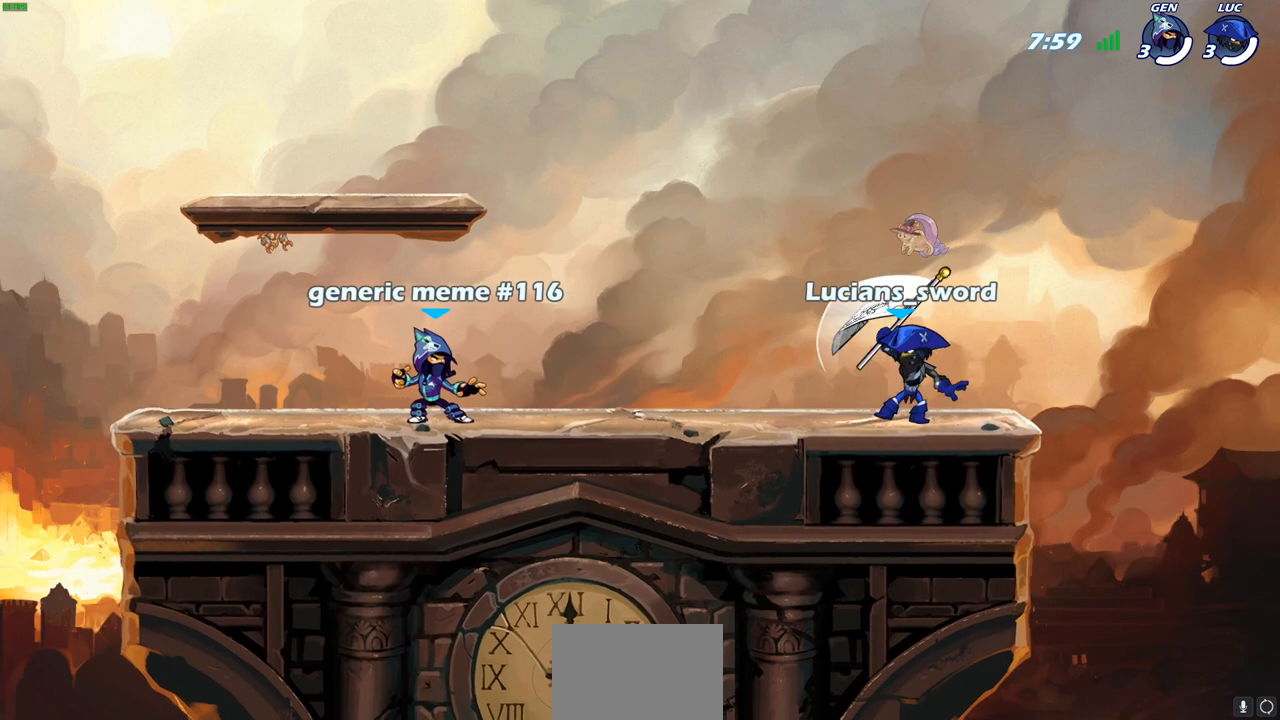
{"buttons": [], "left_stick": "center", "right_stick": "center", "events": [[217, "SELECT", "up"]]}
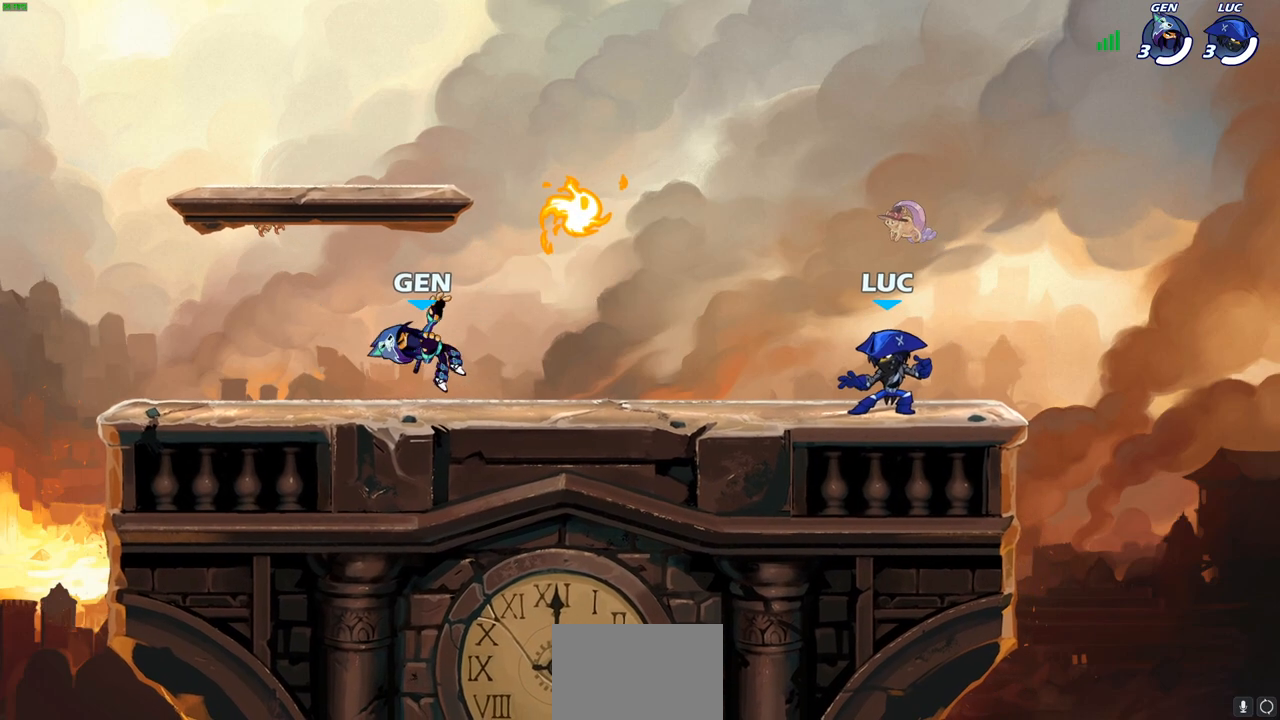
{"buttons": ["R1"], "left_stick": "down-right", "right_stick": "center", "events": [[133, "left_stick", "up-left"], [183, "R2", "down"], [217, "CROSS", "down"], [333, "CROSS", "up"], [333, "left_stick", "down-left"], [350, "R2", "up"], [467, "left_stick", "down-right"], [500, "R1", "down"]]}
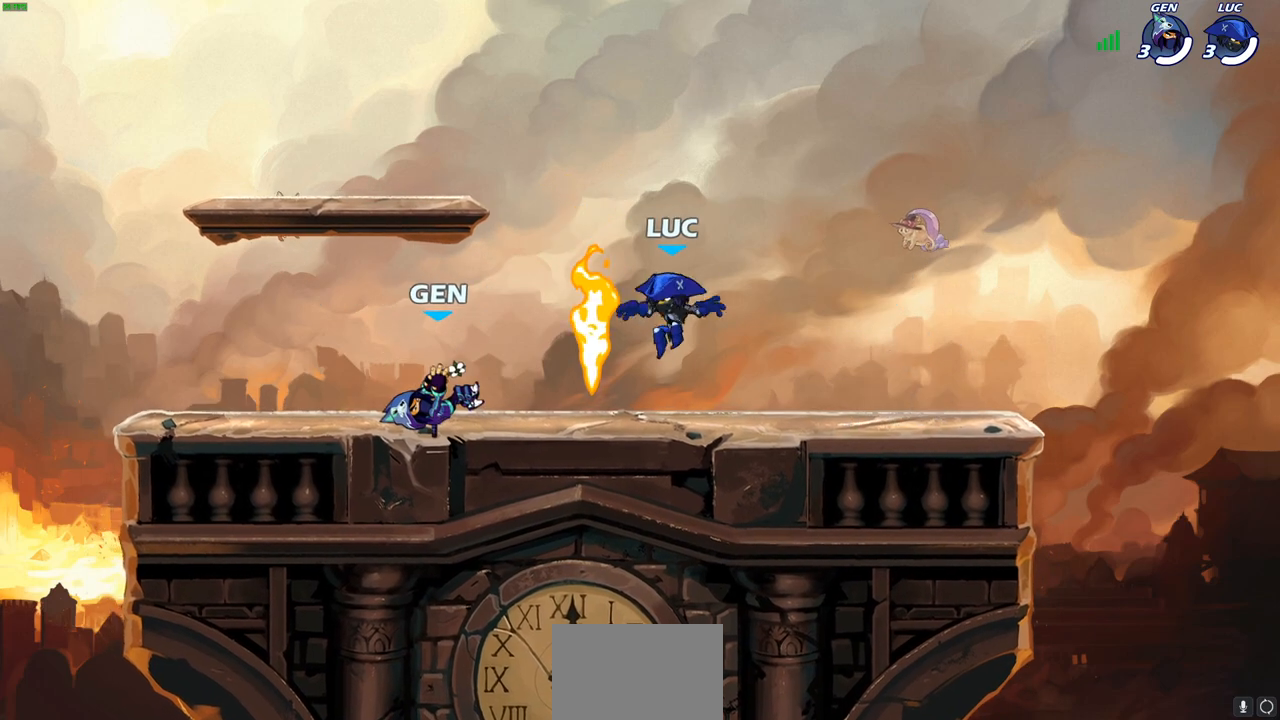
{"buttons": [], "left_stick": "down-right", "right_stick": "center", "events": [[17, "left_stick", "right"], [117, "R1", "up"], [167, "R2", "down"], [200, "CROSS", "down"], [333, "CROSS", "up"], [333, "R2", "up"], [400, "left_stick", "down-right"]]}
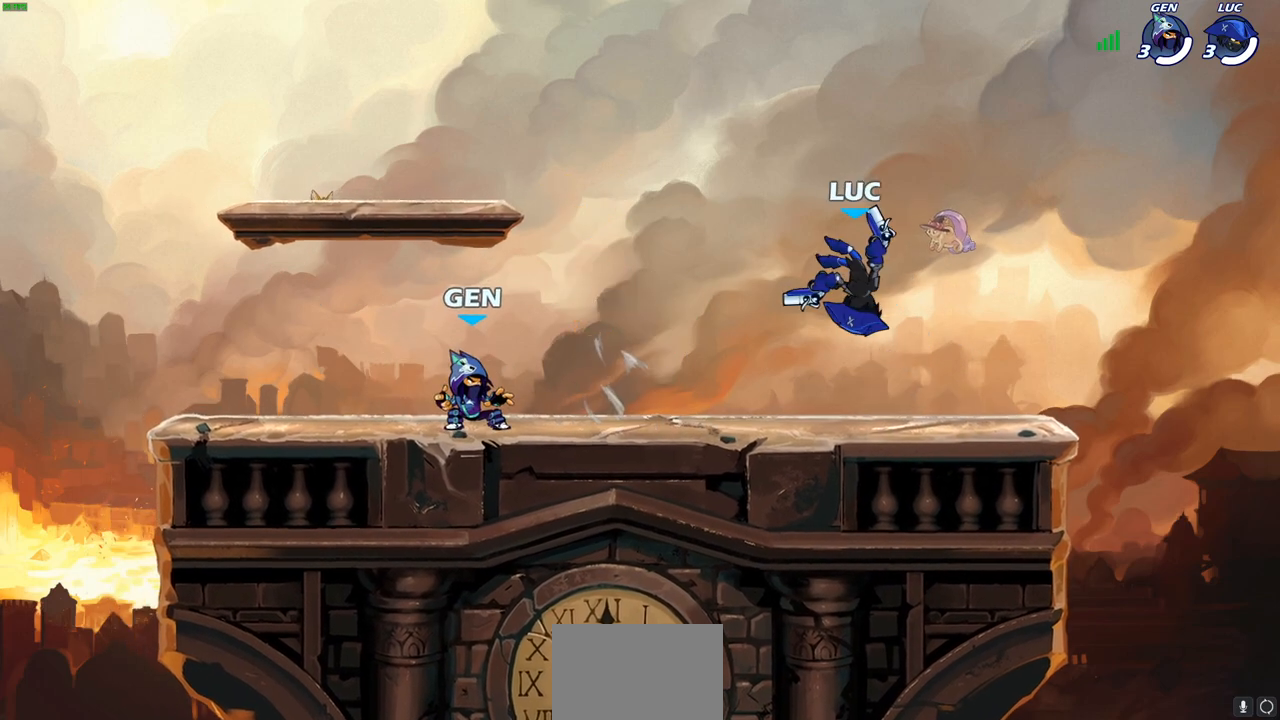
{"buttons": [], "left_stick": "down-left", "right_stick": "center"}
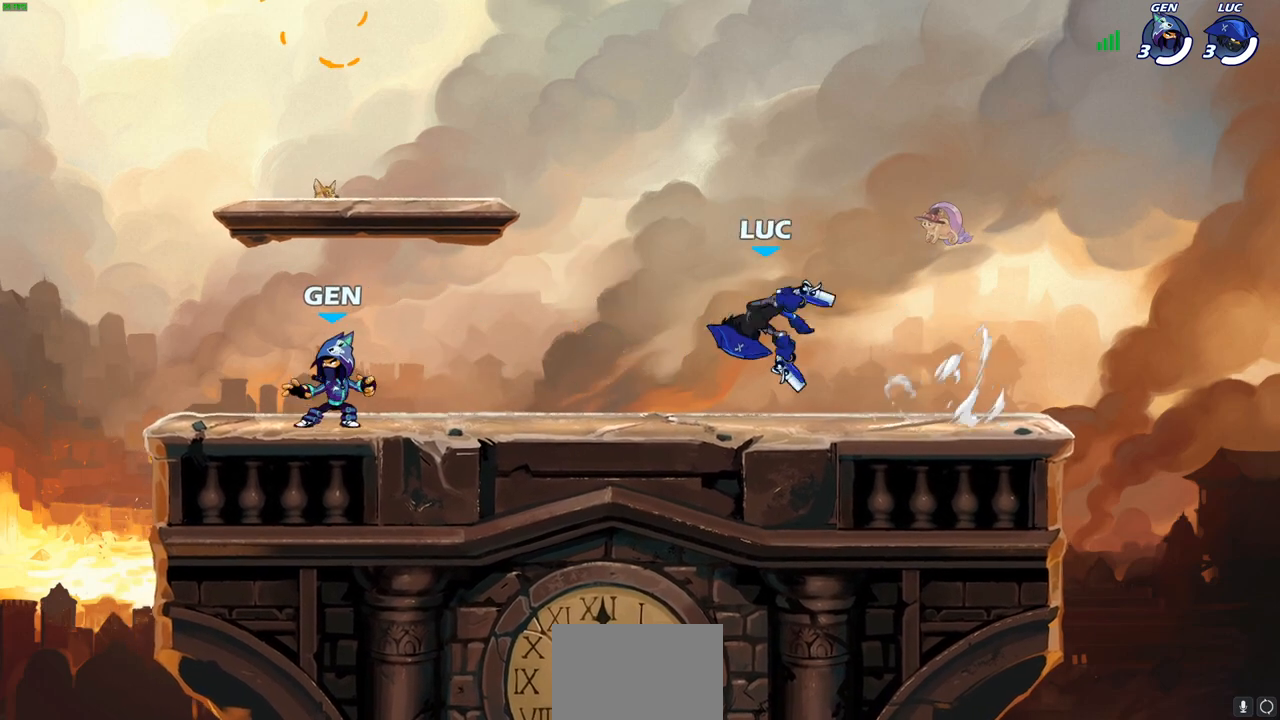
{"buttons": [], "left_stick": "up-left", "right_stick": "center", "events": [[50, "left_stick", "down-right"], [167, "left_stick", "up-right"], [200, "R2", "down"], [250, "CROSS", "down"], [317, "left_stick", "up-left"], [400, "SQUARE", "down"], [417, "R2", "up"], [467, "CROSS", "up"], [467, "SQUARE", "up"]]}
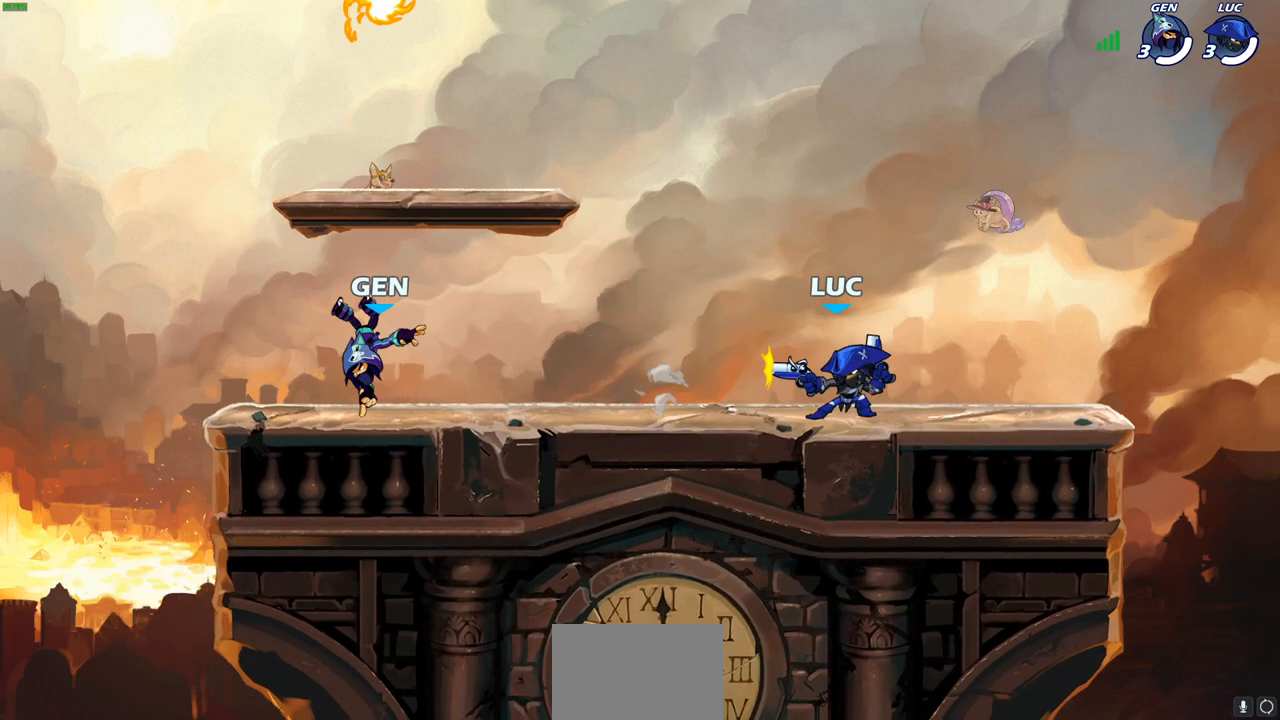
{"buttons": [], "left_stick": "center", "right_stick": "center", "events": [[17, "left_stick", "center"]]}
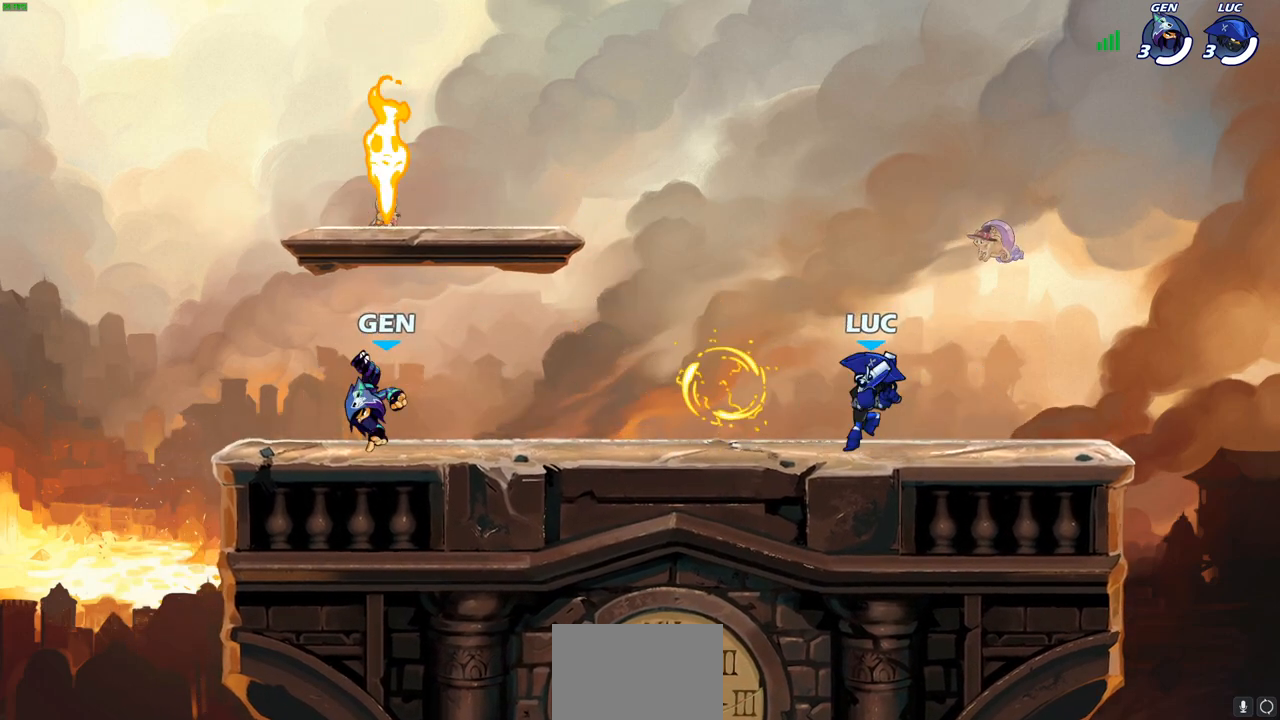
{"buttons": [], "left_stick": "right", "right_stick": "center", "events": [[217, "left_stick", "up-left"], [283, "R2", "down"], [300, "CROSS", "down"], [333, "left_stick", "up-right"], [367, "SQUARE", "down"], [417, "CROSS", "up"], [450, "left_stick", "right"], [467, "R2", "up"], [500, "SQUARE", "up"]]}
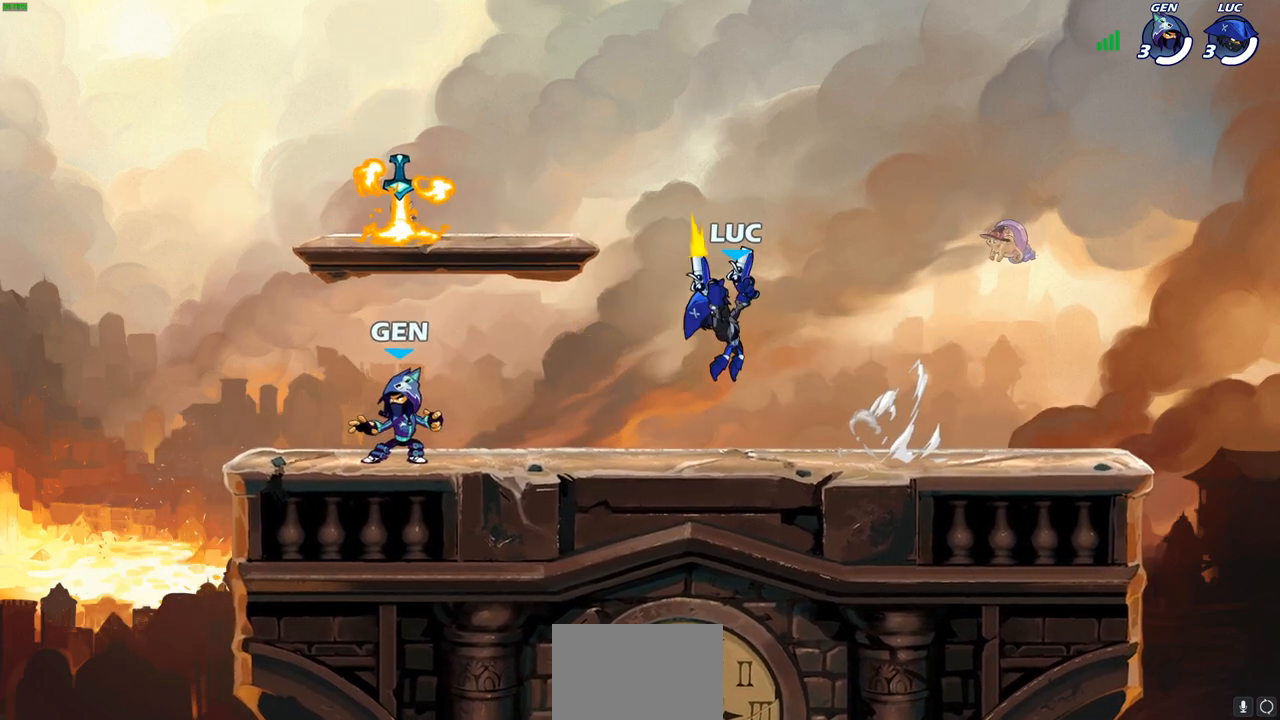
{"buttons": [], "left_stick": "center", "right_stick": "center", "events": [[50, "left_stick", "center"]]}
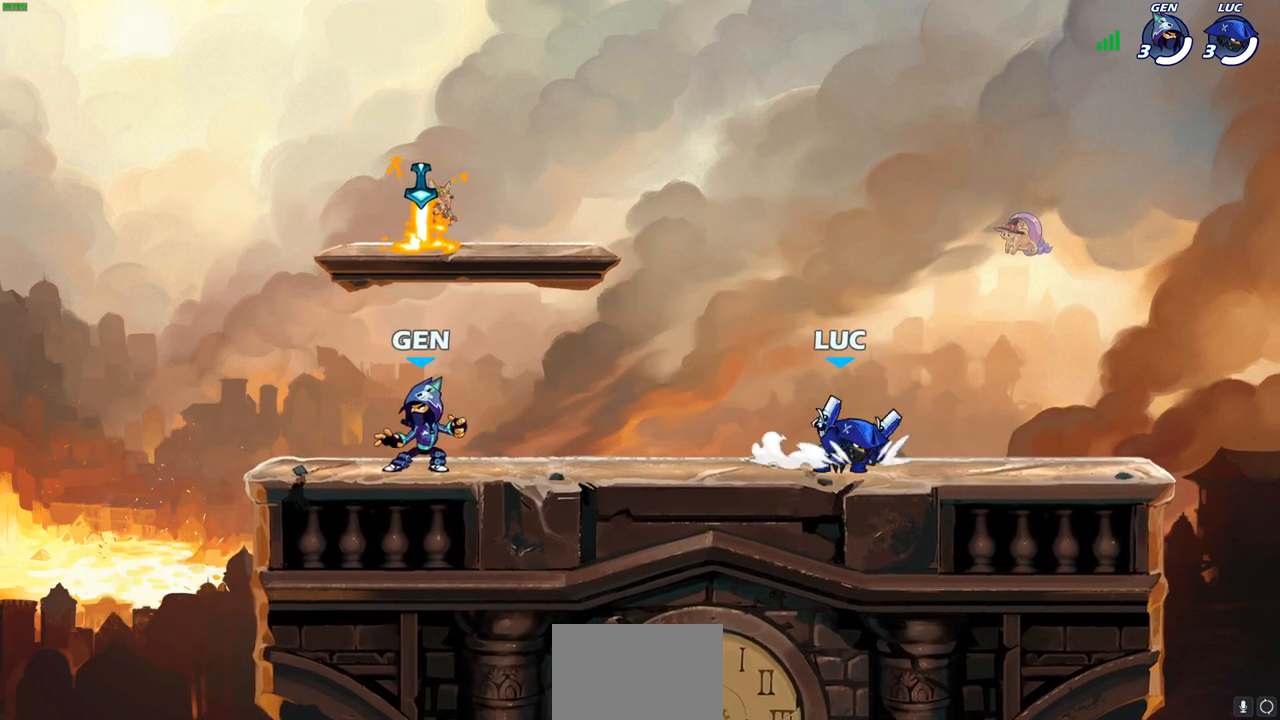
{"buttons": [], "left_stick": "center", "right_stick": "center", "events": [[33, "left_stick", "right"], [100, "R2", "down"], [167, "CROSS", "down"], [233, "left_stick", "up-left"], [267, "SQUARE", "down"], [317, "CROSS", "up"], [333, "CROSS", "down"], [350, "CROSS", "up"], [350, "SQUARE", "up"], [383, "R2", "up"], [400, "left_stick", "center"]]}
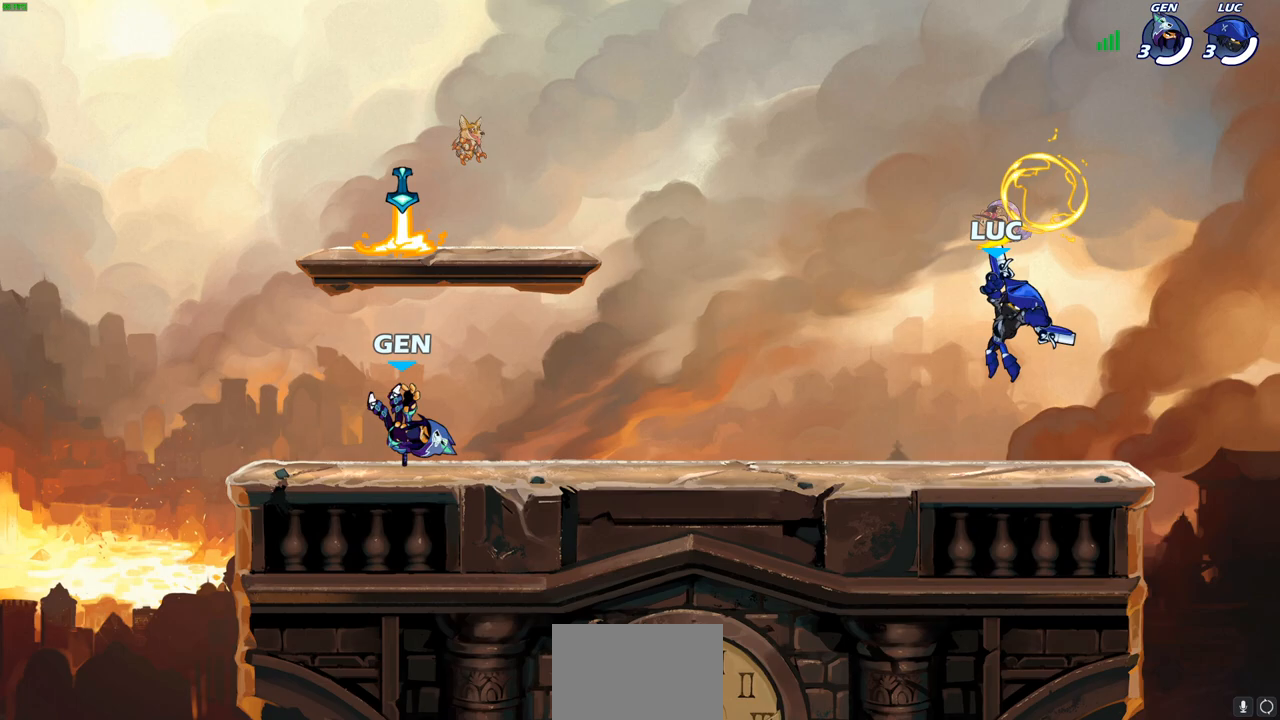
{"buttons": [], "left_stick": "center", "right_stick": "center", "events": []}
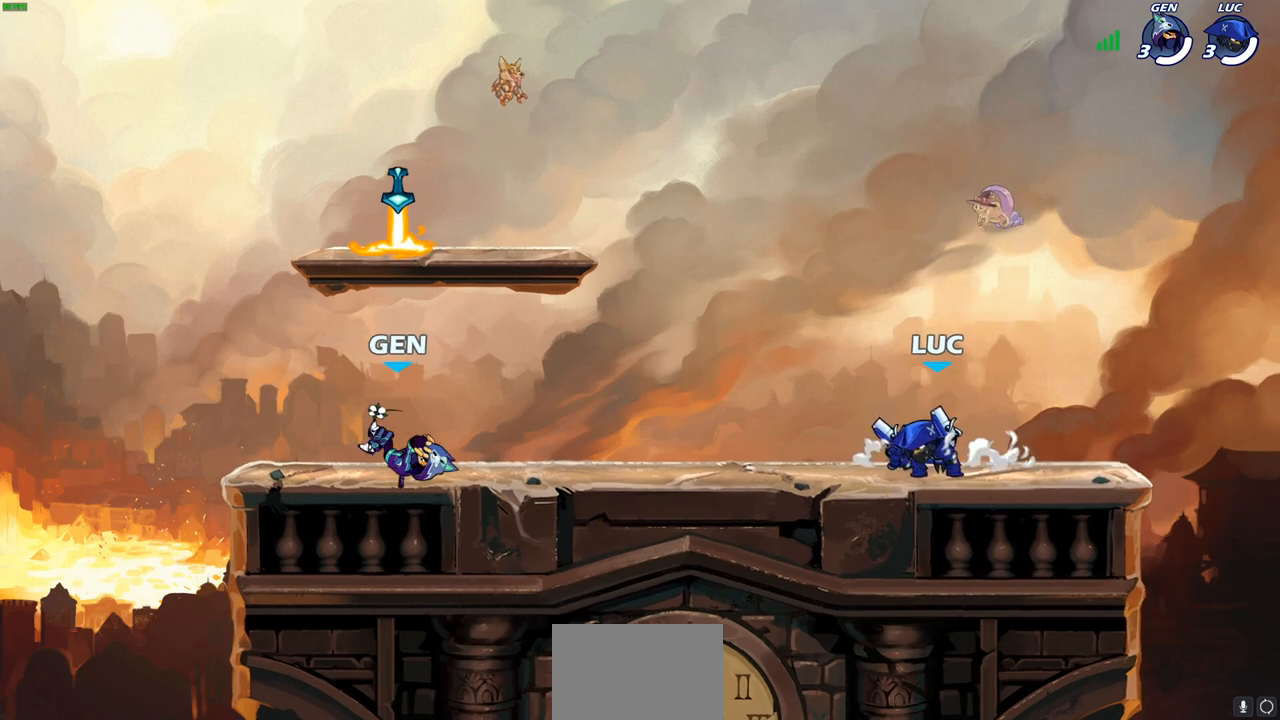
{"buttons": [], "left_stick": "left", "right_stick": "center", "events": [[183, "left_stick", "left"], [283, "R1", "down"], [283, "R2", "down"], [417, "R1", "up"], [483, "R2", "up"]]}
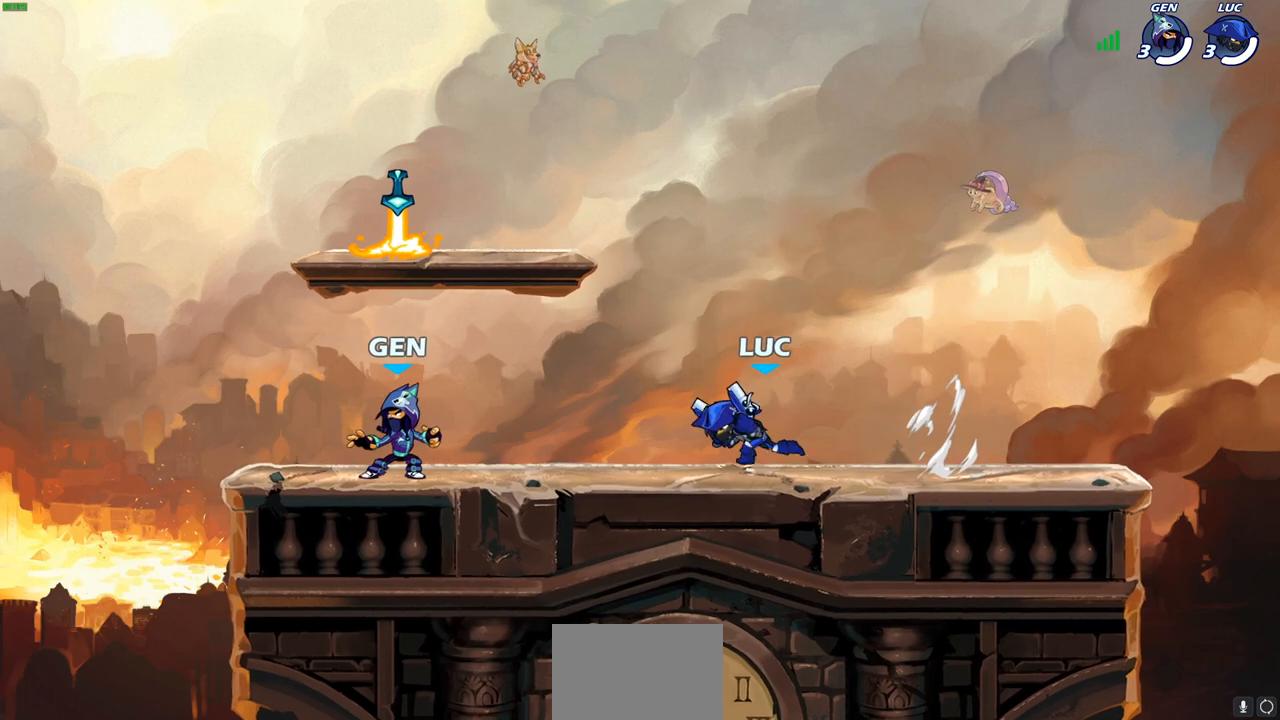
{"buttons": [], "left_stick": "left", "right_stick": "center", "events": [[17, "SQUARE", "down"], [117, "SQUARE", "up"], [183, "left_stick", "center"], [500, "left_stick", "left"]]}
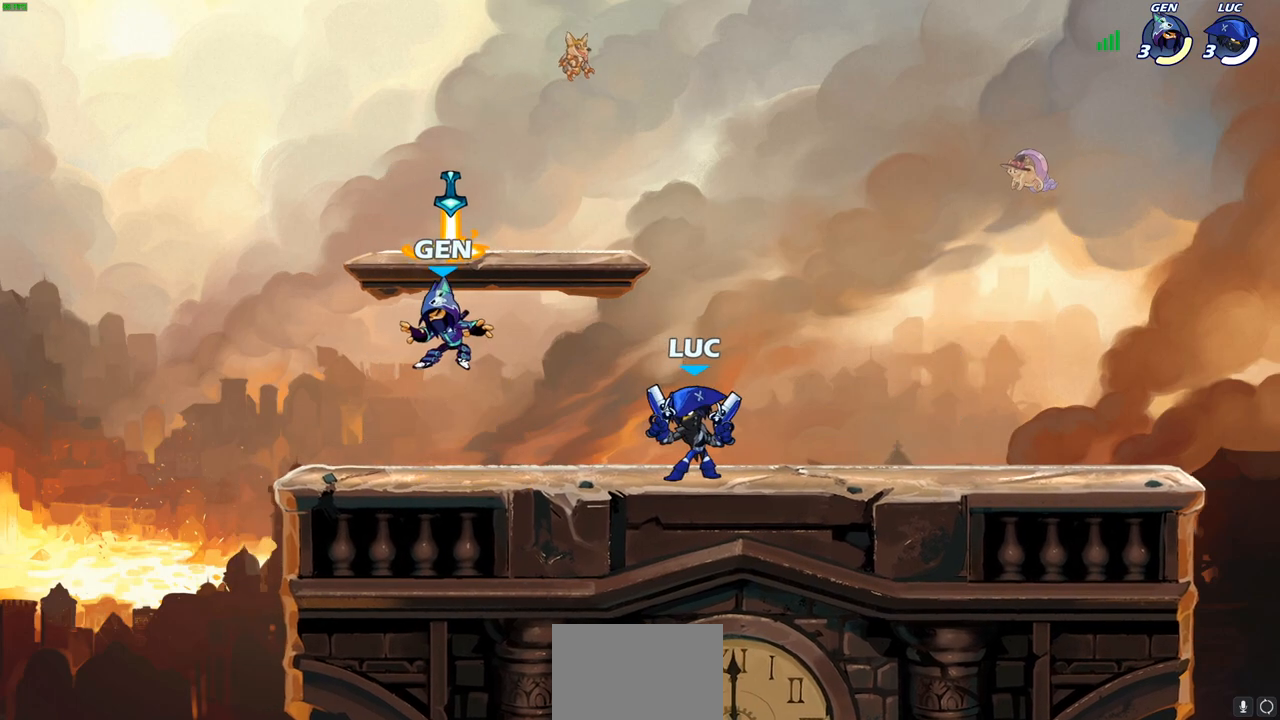
{"buttons": [], "left_stick": "up-right", "right_stick": "center", "events": [[17, "CROSS", "down"], [67, "SQUARE", "down"], [133, "CROSS", "up"], [150, "SQUARE", "up"], [317, "left_stick", "center"], [433, "left_stick", "up-right"]]}
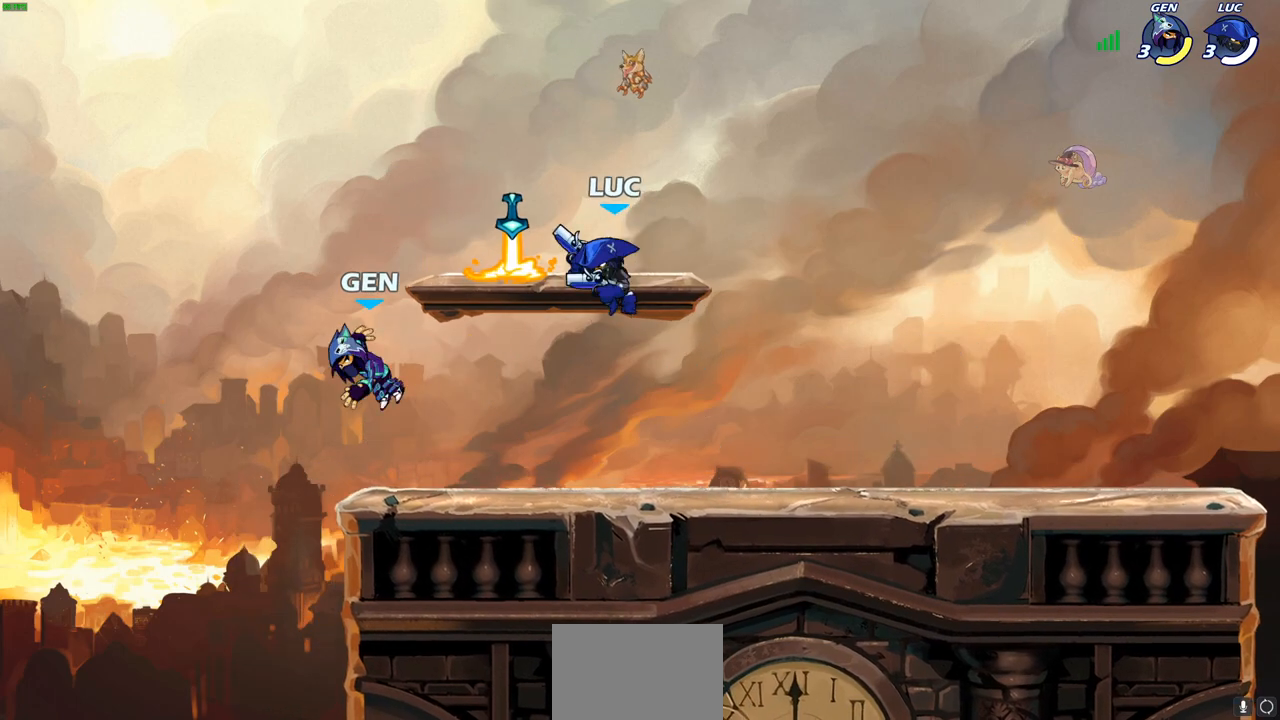
{"buttons": ["CROSS"], "left_stick": "left", "right_stick": "center", "events": [[117, "left_stick", "down-right"], [450, "left_stick", "left"], [500, "CROSS", "down"]]}
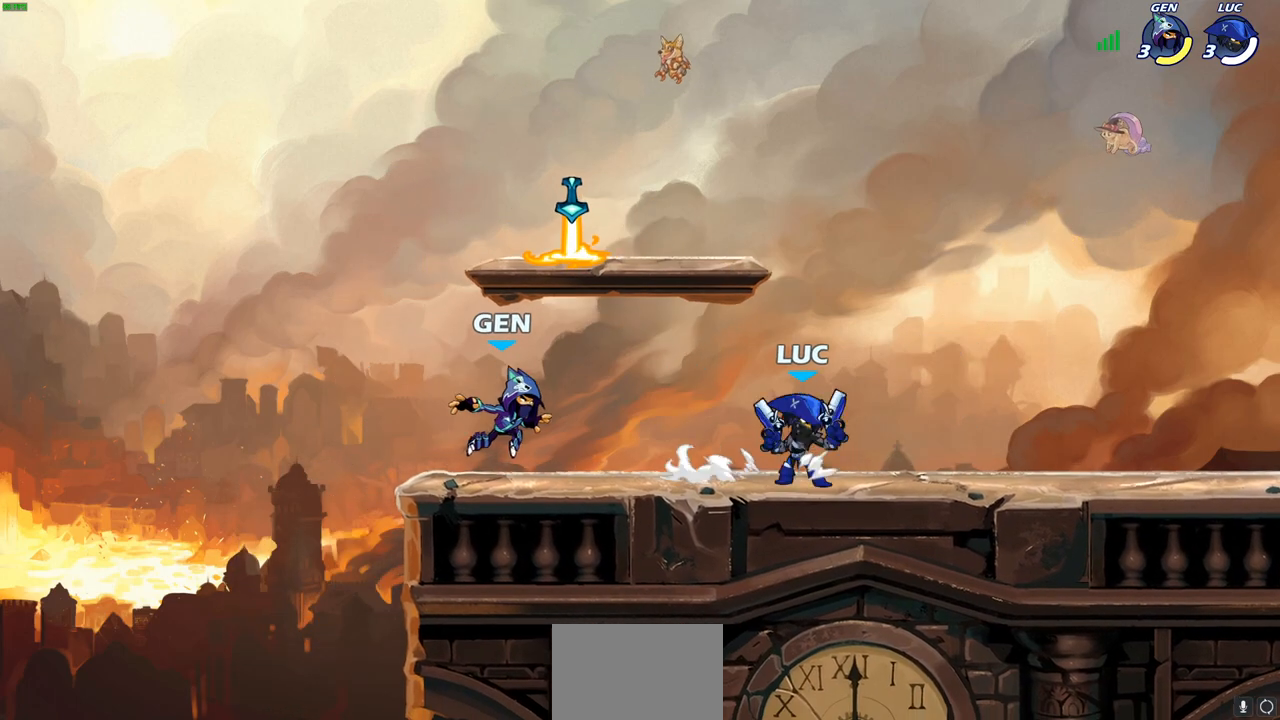
{"buttons": [], "left_stick": "right", "right_stick": "center", "events": [[67, "SQUARE", "down"], [100, "CROSS", "up"], [100, "right_stick", "down-left"], [183, "SQUARE", "up"], [200, "right_stick", "center"], [400, "left_stick", "right"]]}
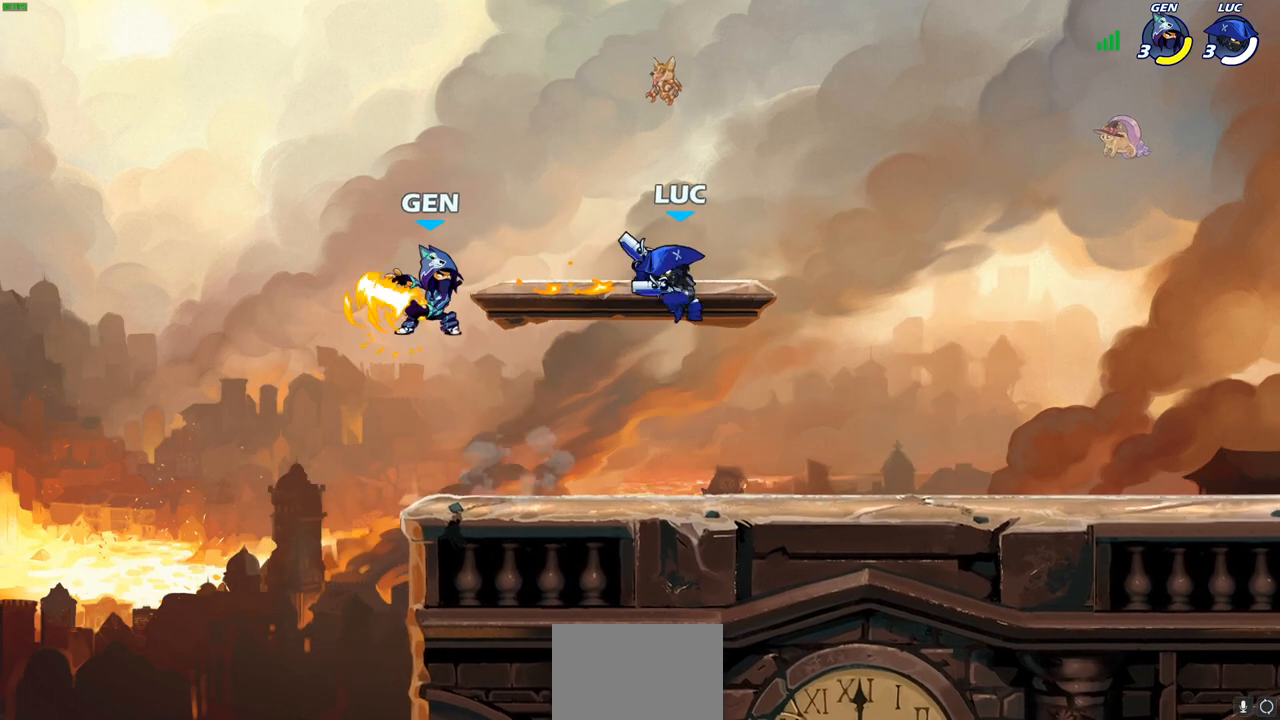
{"buttons": [], "left_stick": "left", "right_stick": "center", "events": [[200, "left_stick", "down"], [283, "left_stick", "down-left"], [433, "left_stick", "left"]]}
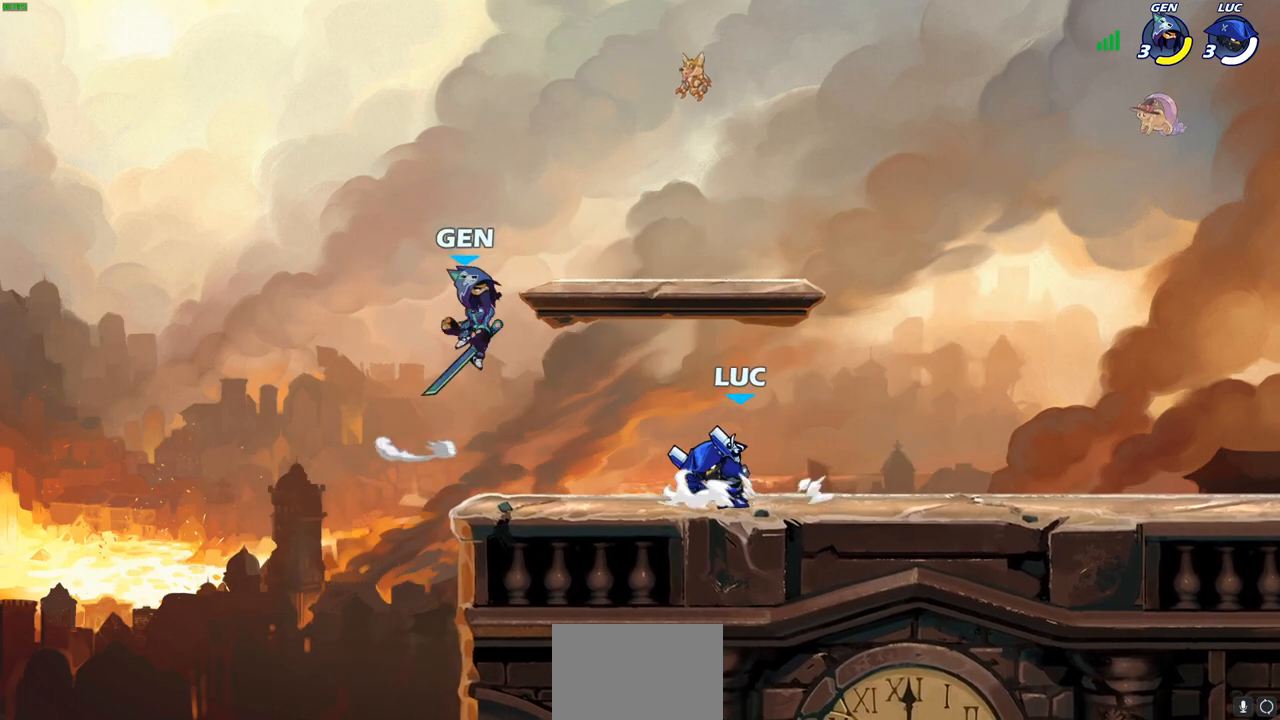
{"buttons": [], "left_stick": "center", "right_stick": "center", "events": [[17, "SQUARE", "down"], [50, "left_stick", "center"], [67, "SQUARE", "up"]]}
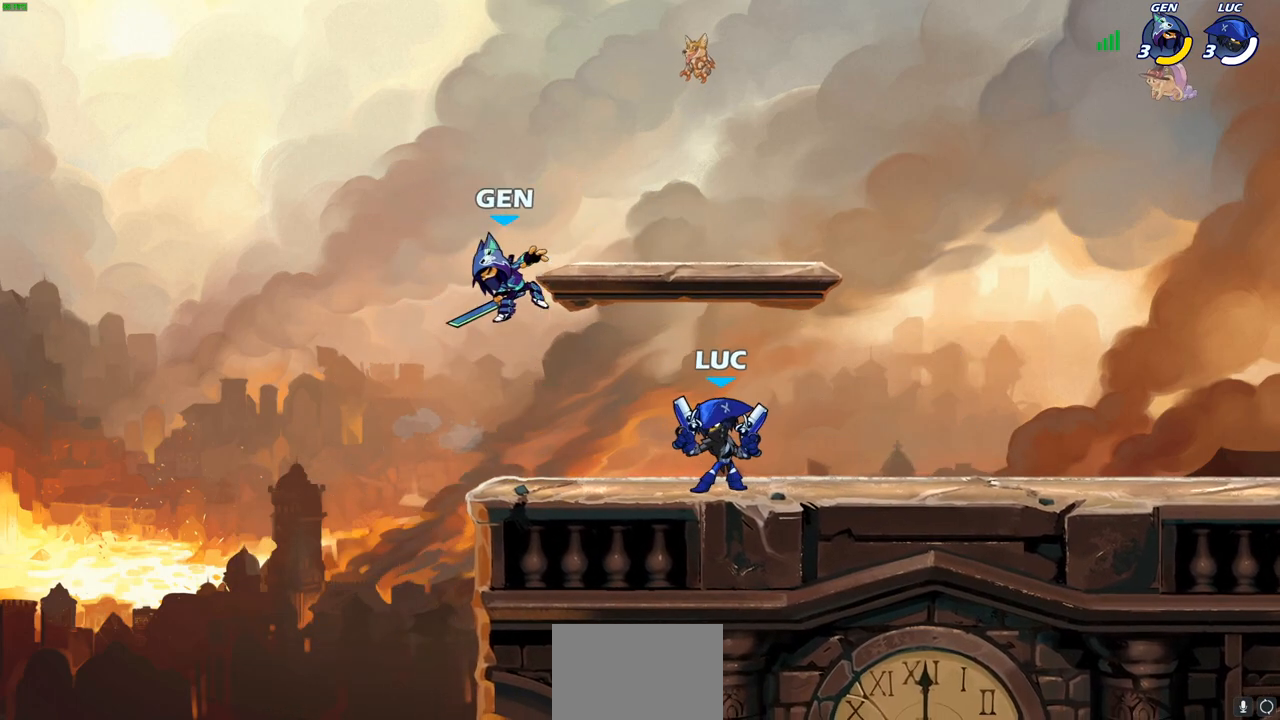
{"buttons": ["SQUARE", "R1", "R2"], "left_stick": "center", "right_stick": "center", "events": [[100, "left_stick", "right"], [117, "CROSS", "down"], [183, "left_stick", "up-right"], [267, "CROSS", "up"], [300, "left_stick", "up-left"], [417, "left_stick", "center"], [450, "R2", "down"], [483, "SQUARE", "down"], [500, "R1", "down"]]}
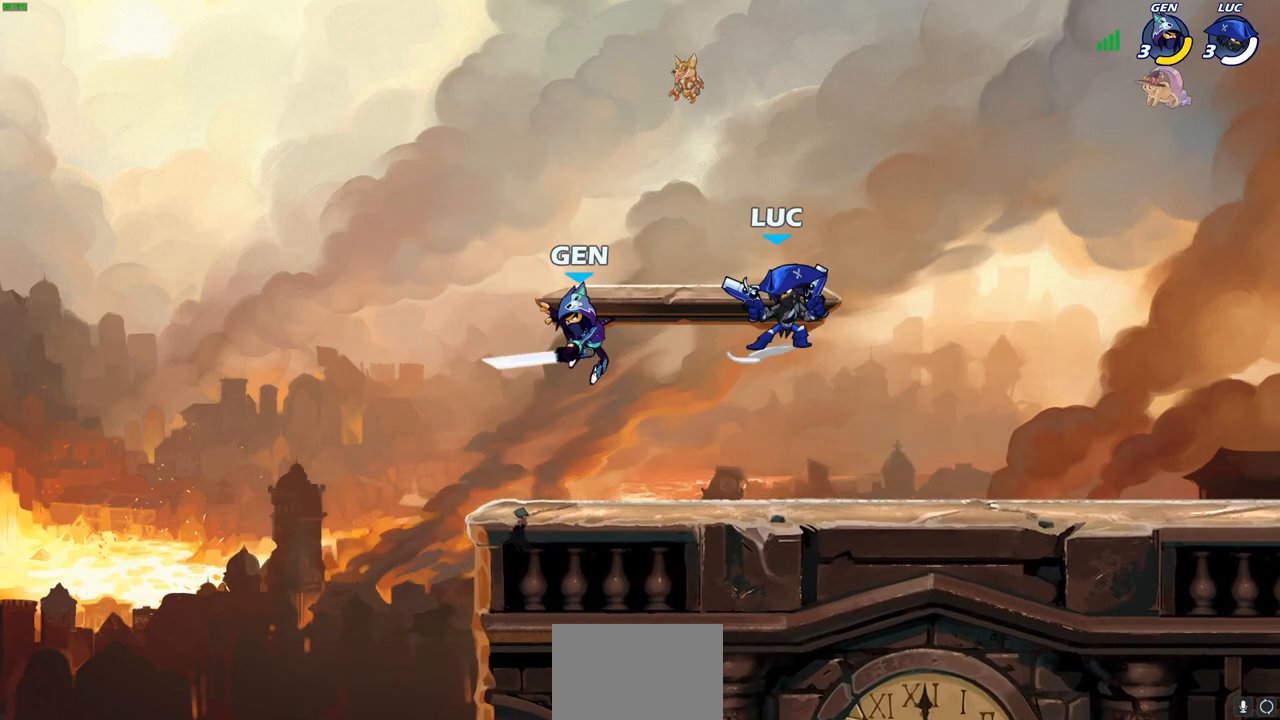
{"buttons": [], "left_stick": "center", "right_stick": "center", "events": [[50, "SQUARE", "up"], [83, "R1", "up"], [83, "R2", "up"], [150, "SQUARE", "down"], [250, "SQUARE", "up"]]}
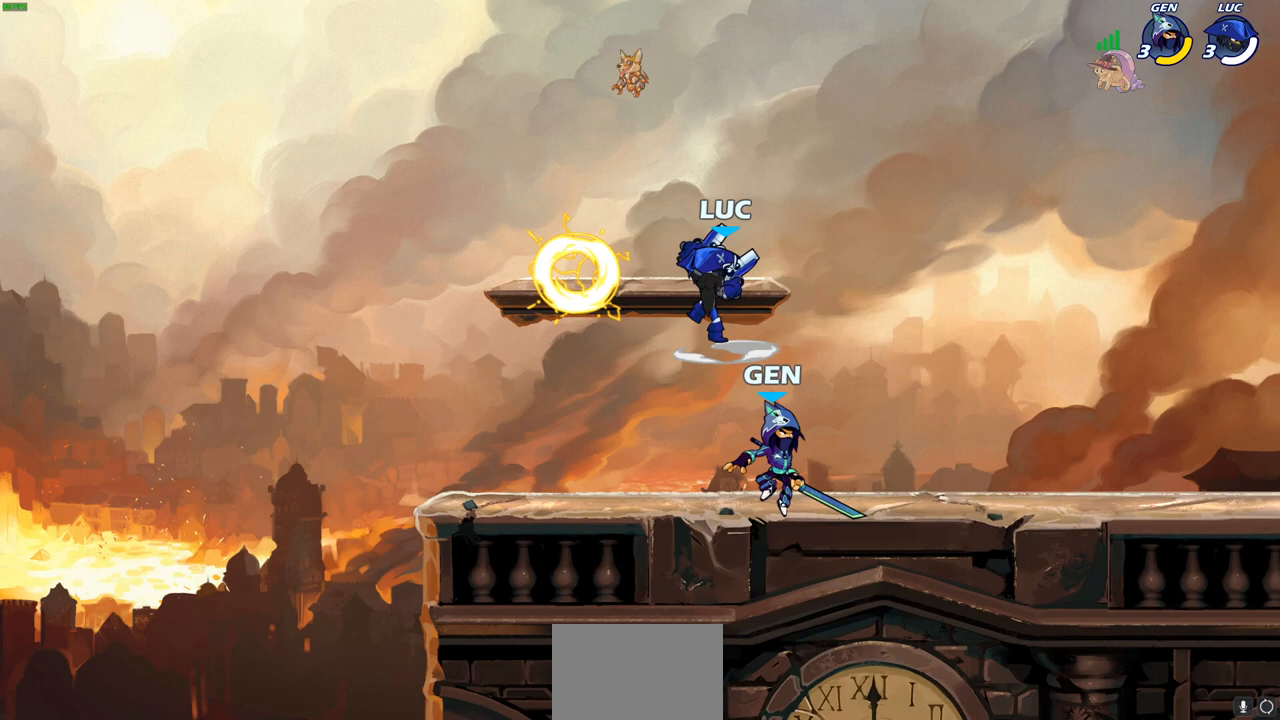
{"buttons": [], "left_stick": "up-right", "right_stick": "center", "events": [[17, "left_stick", "right"], [150, "left_stick", "up-right"], [183, "CROSS", "down"], [417, "CROSS", "up"]]}